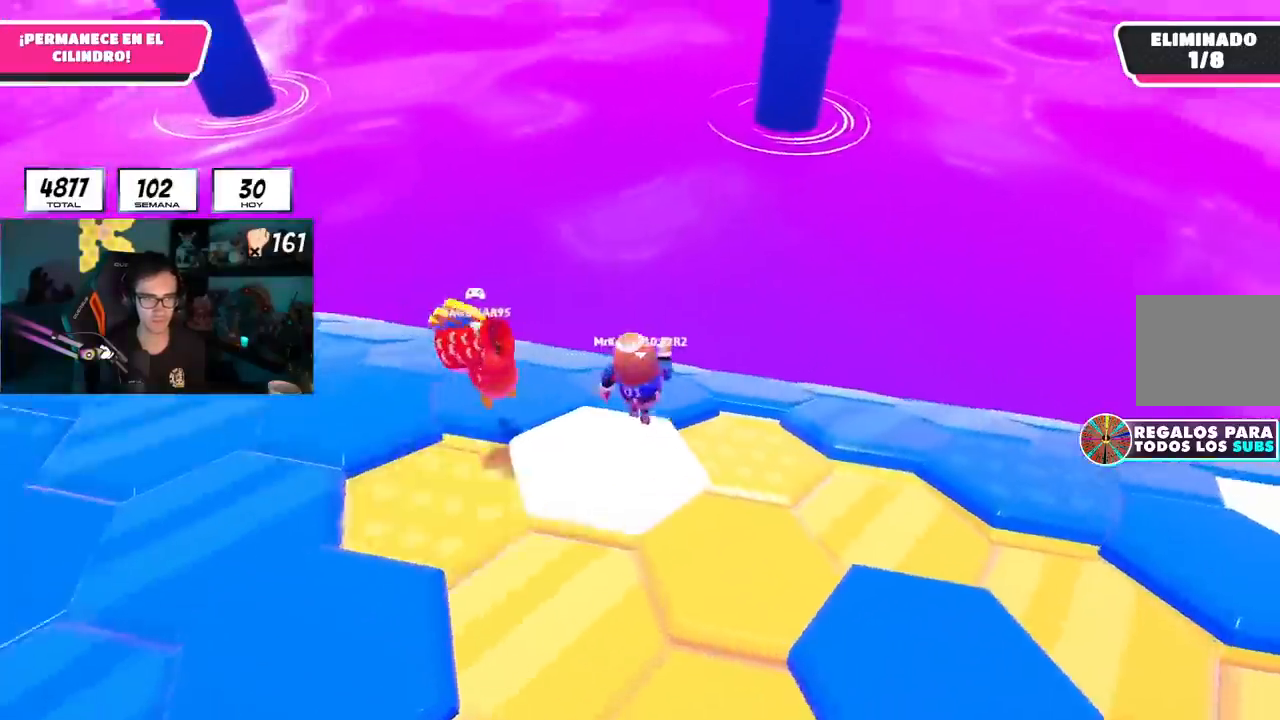
Gameplay with a controller (PlayStation layout); each line is a JSON object with the inputs held at the frame after it. "events" lists button and stick changes between this image and that frame as [ms after this image, input, new state], when the widget could be followed in between.
{"buttons": ["L1"], "left_stick": "down-left", "right_stick": "center", "events": [[16, "left_stick", "up-left"], [67, "CROSS", "up"], [67, "L1", "up"], [183, "left_stick", "right"], [250, "L1", "down"], [283, "right_stick", "down-right"], [467, "left_stick", "down-left"], [467, "right_stick", "center"], [500, "R1", "up"]]}
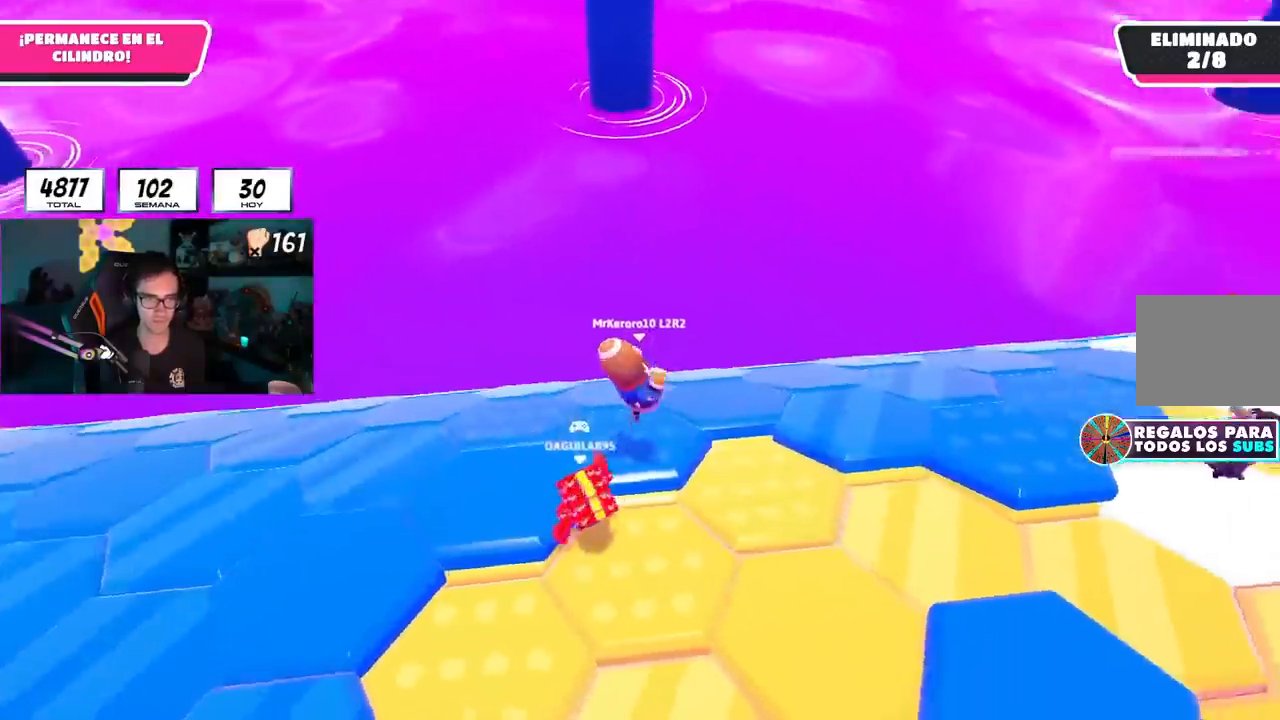
{"buttons": [], "left_stick": "down-right", "right_stick": "center", "events": [[17, "left_stick", "left"], [34, "L1", "up"], [117, "left_stick", "up-right"], [267, "CROSS", "down"], [351, "left_stick", "right"], [384, "CROSS", "up"], [451, "left_stick", "down-right"]]}
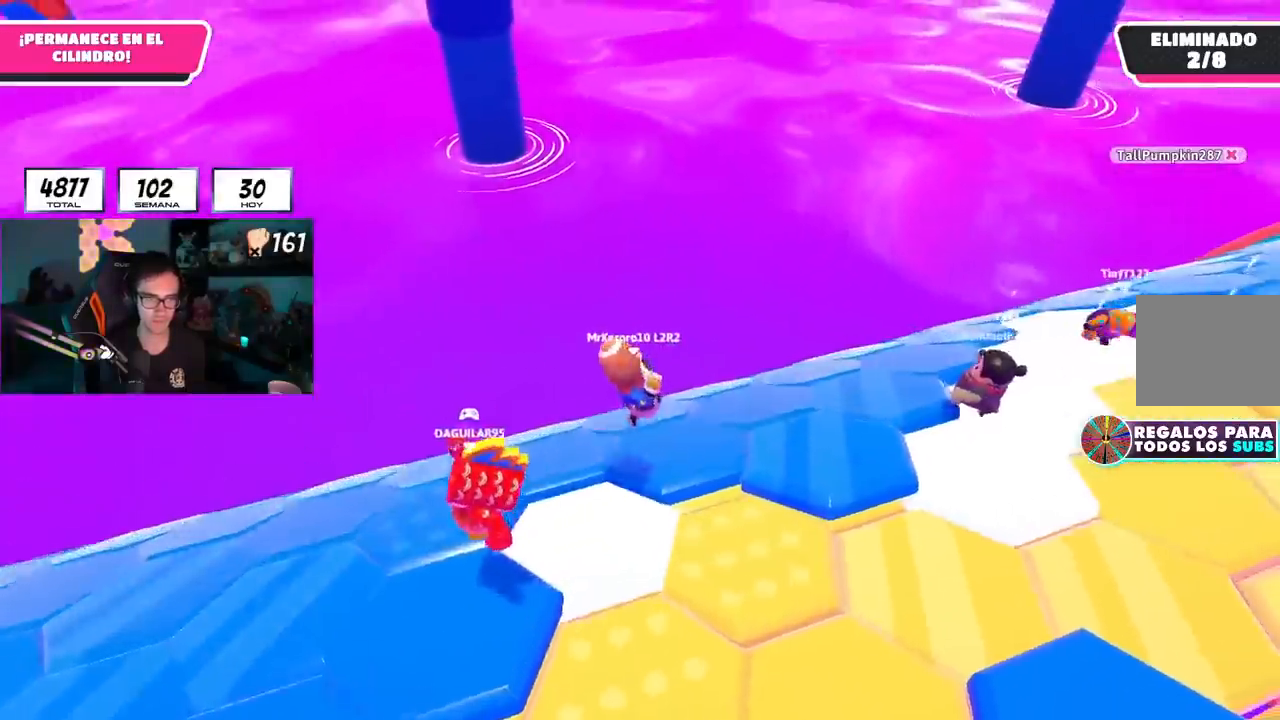
{"buttons": [], "left_stick": "center", "right_stick": "center", "events": [[33, "left_stick", "down"], [83, "left_stick", "down-left"], [167, "right_stick", "down-left"], [417, "right_stick", "center"], [484, "left_stick", "center"]]}
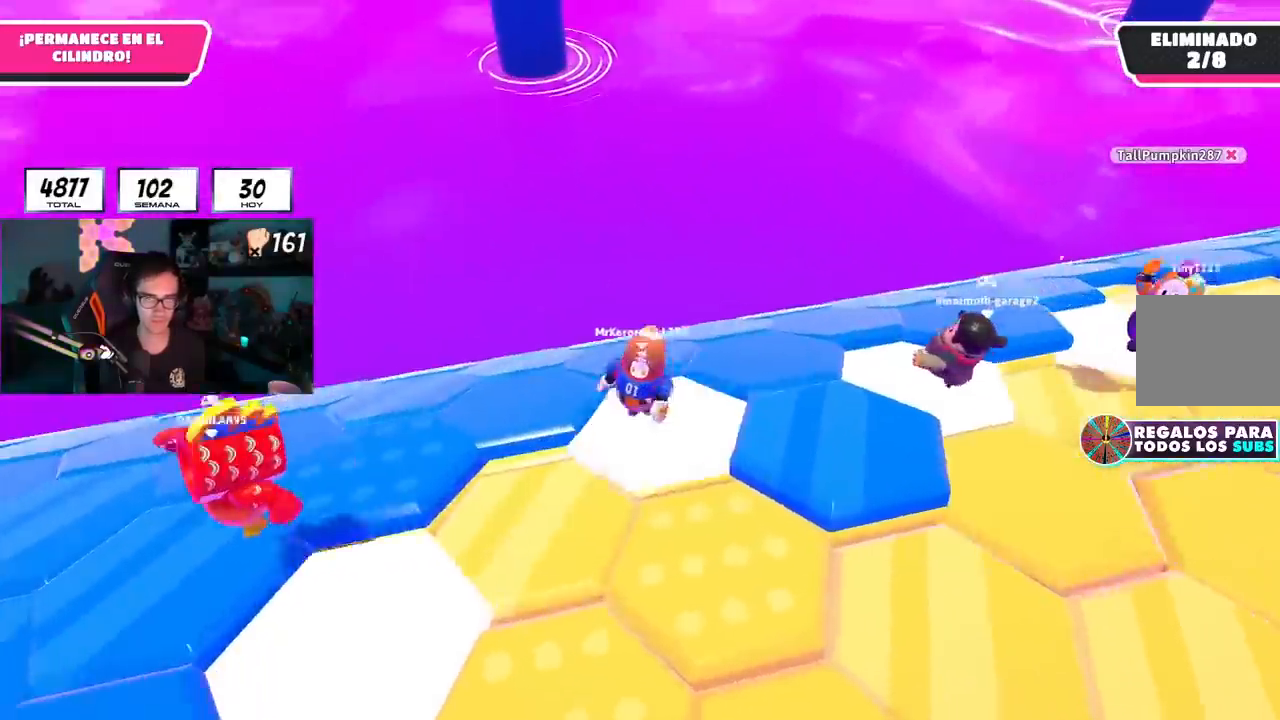
{"buttons": ["L1", "R1"], "left_stick": "down-right", "right_stick": "center", "events": [[34, "left_stick", "up-left"], [84, "CROSS", "down"], [200, "CROSS", "up"], [251, "L1", "down"], [267, "R1", "down"], [317, "left_stick", "down"], [401, "left_stick", "down-right"]]}
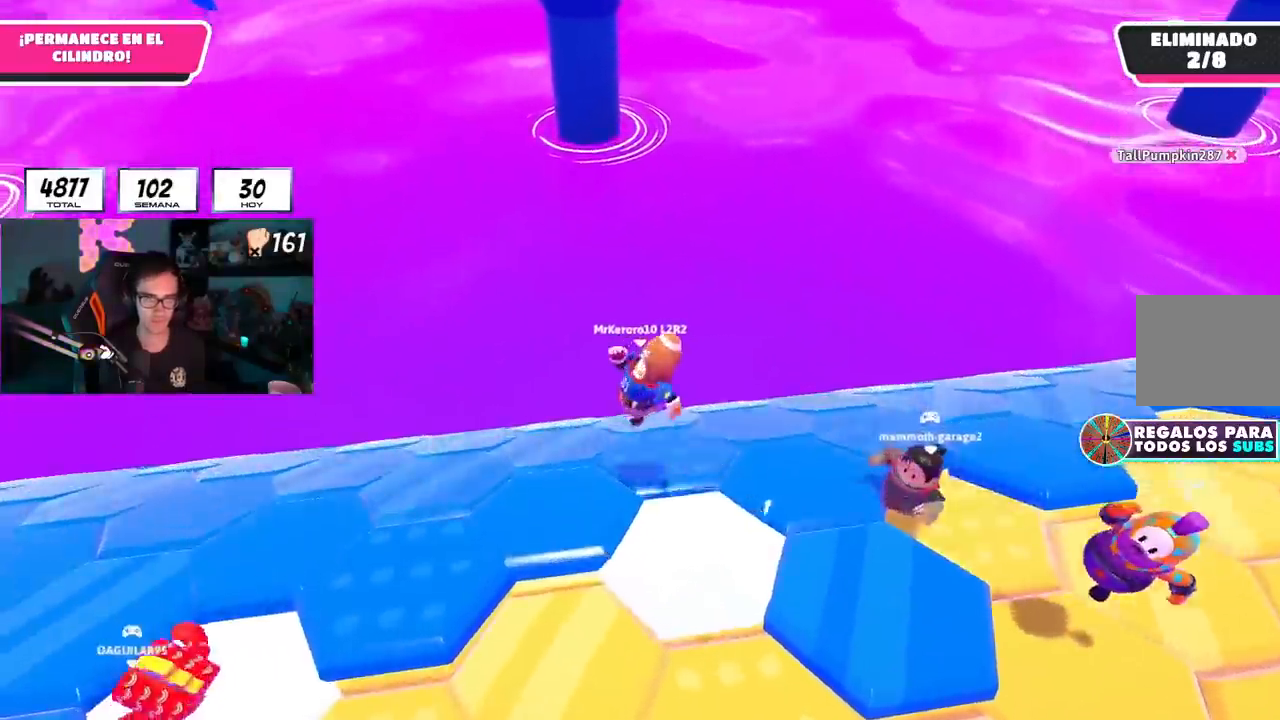
{"buttons": [], "left_stick": "up", "right_stick": "up", "events": [[50, "R1", "up"], [117, "L1", "up"], [117, "right_stick", "right"], [217, "left_stick", "up-right"], [317, "left_stick", "up"], [484, "right_stick", "up"]]}
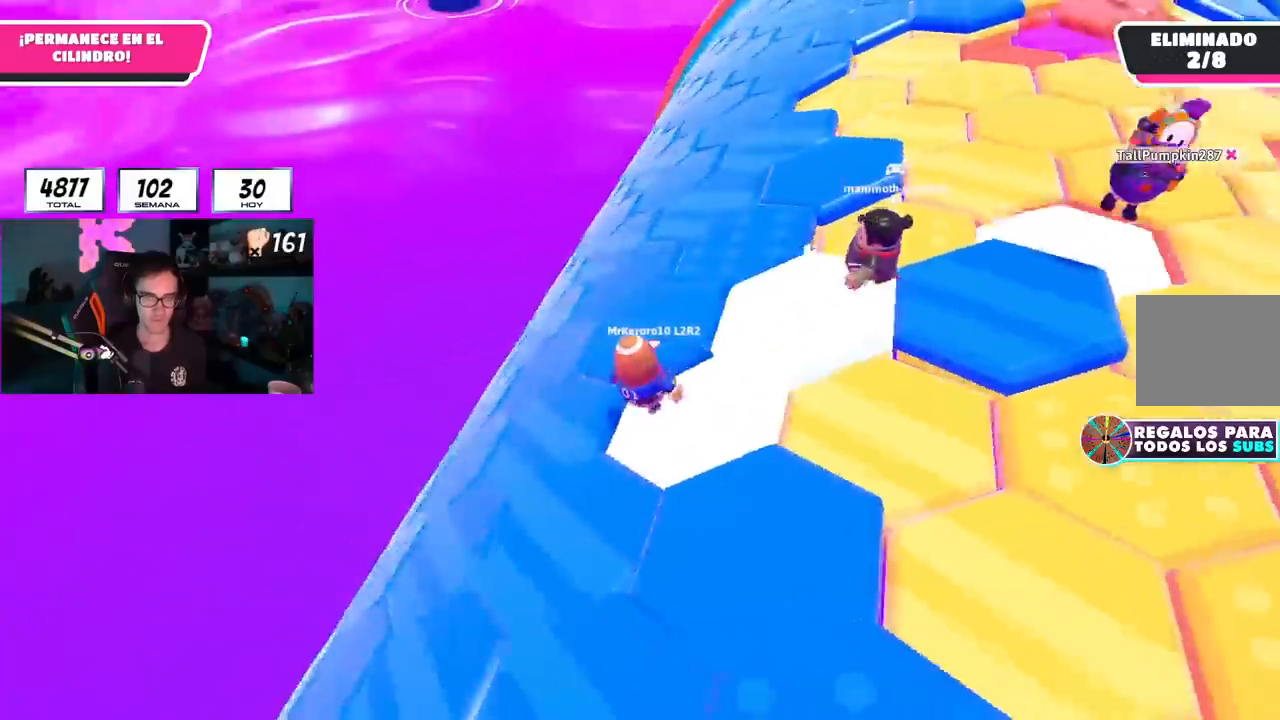
{"buttons": [], "left_stick": "up", "right_stick": "center", "events": [[301, "right_stick", "center"]]}
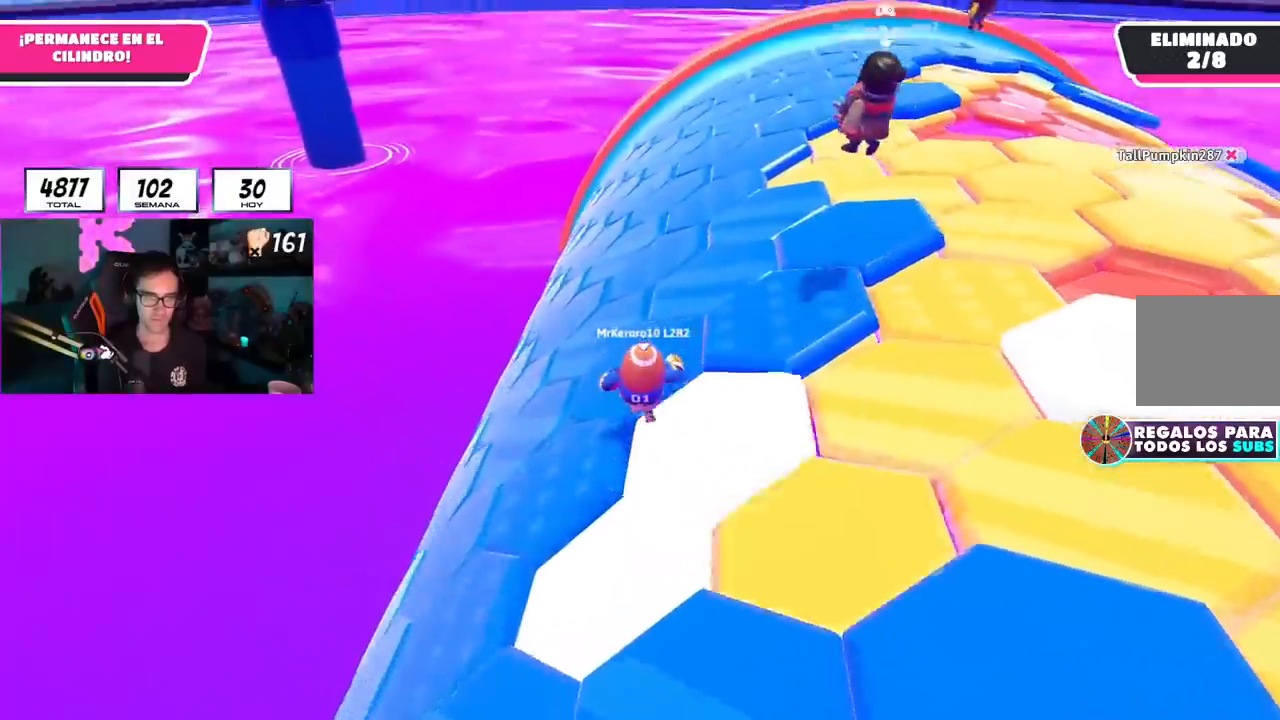
{"buttons": [], "left_stick": "up", "right_stick": "center", "events": [[117, "right_stick", "up-left"], [233, "right_stick", "center"]]}
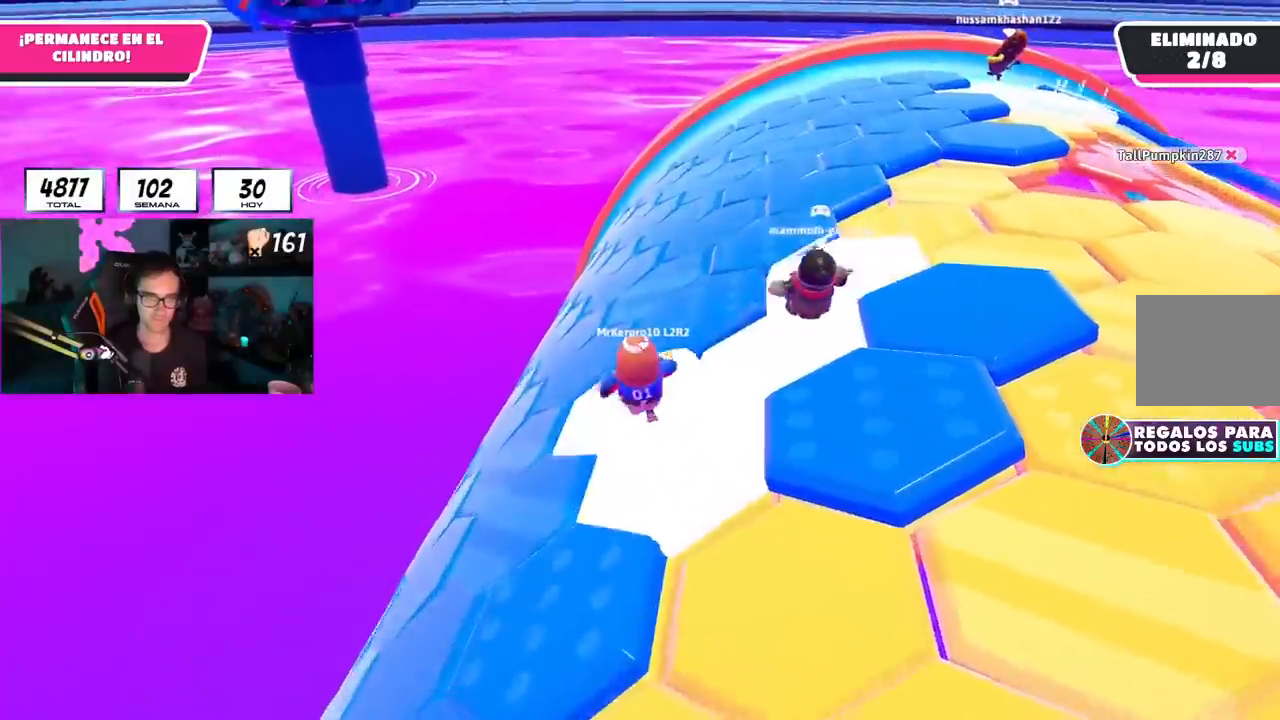
{"buttons": [], "left_stick": "up", "right_stick": "center", "events": []}
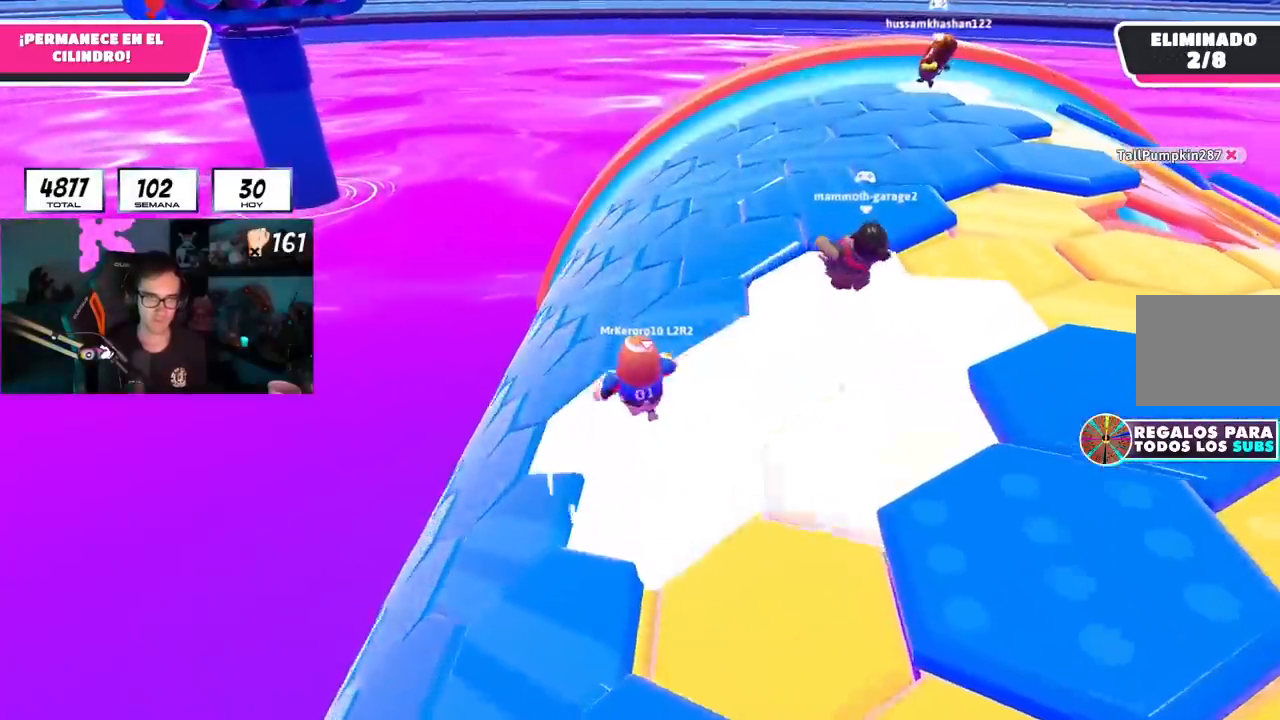
{"buttons": [], "left_stick": "up", "right_stick": "center", "events": [[350, "CROSS", "down"], [467, "CROSS", "up"]]}
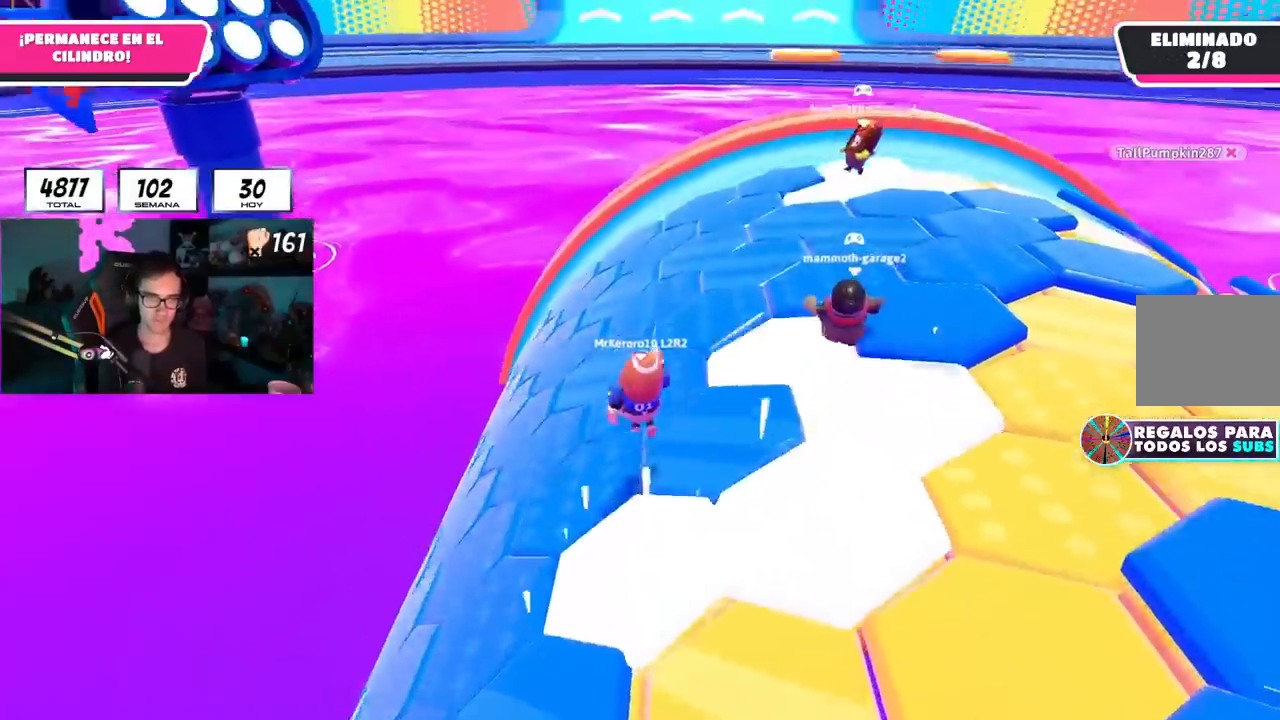
{"buttons": ["R1"], "left_stick": "up-left", "right_stick": "center", "events": [[200, "left_stick", "up-left"], [251, "R1", "down"], [301, "R1", "up"], [501, "R1", "down"]]}
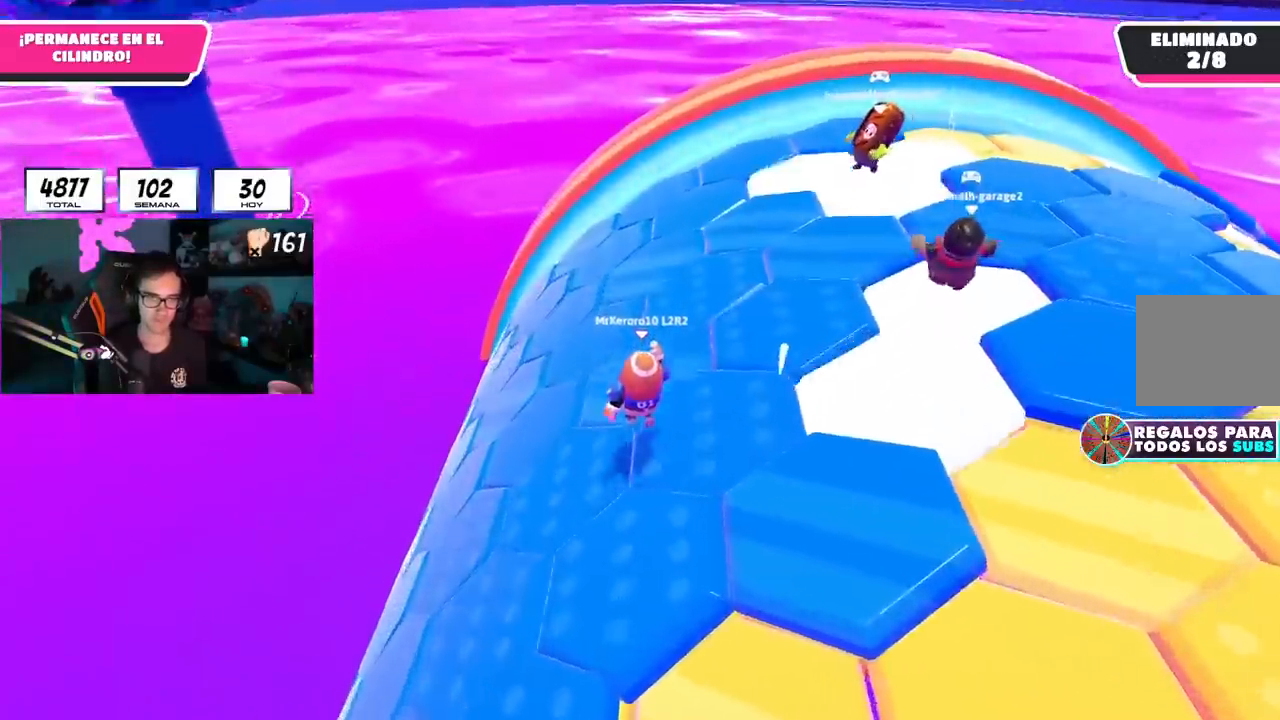
{"buttons": [], "left_stick": "up-left", "right_stick": "center", "events": [[67, "R1", "up"]]}
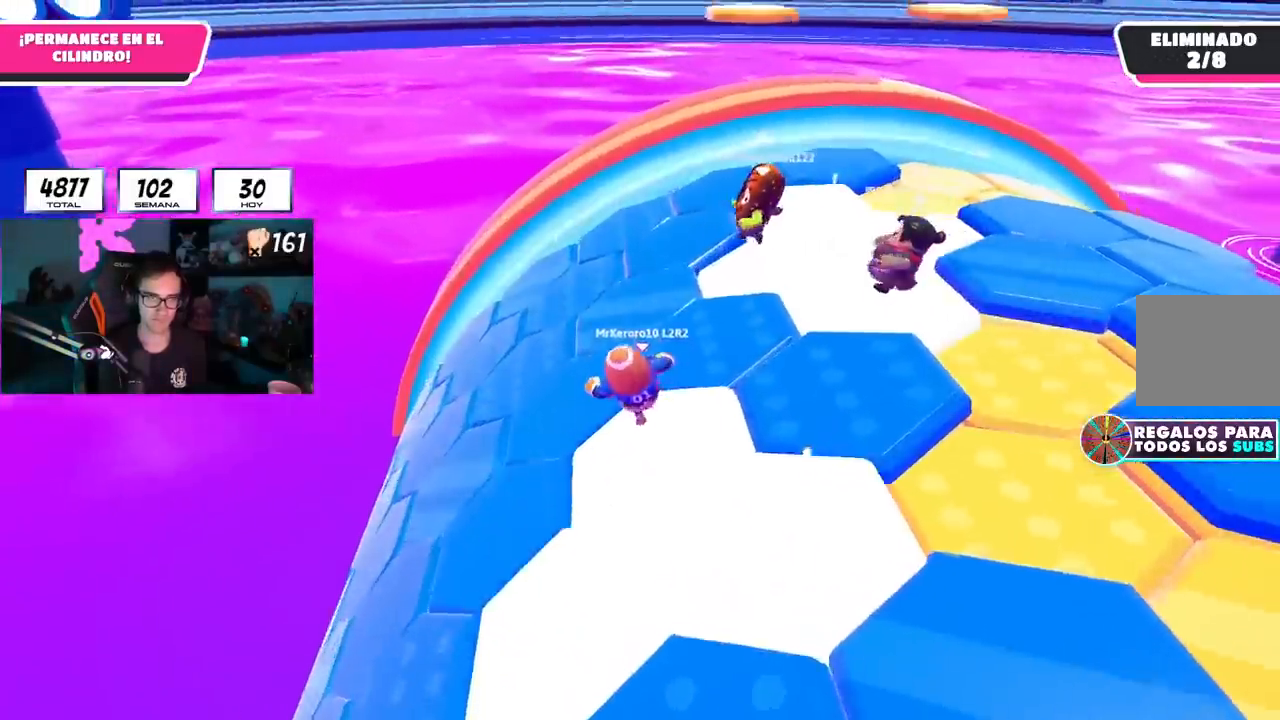
{"buttons": [], "left_stick": "left", "right_stick": "down-left", "events": [[34, "CROSS", "down"], [167, "CROSS", "up"], [301, "right_stick", "down-left"], [317, "L1", "down"], [334, "left_stick", "left"], [384, "L1", "up"]]}
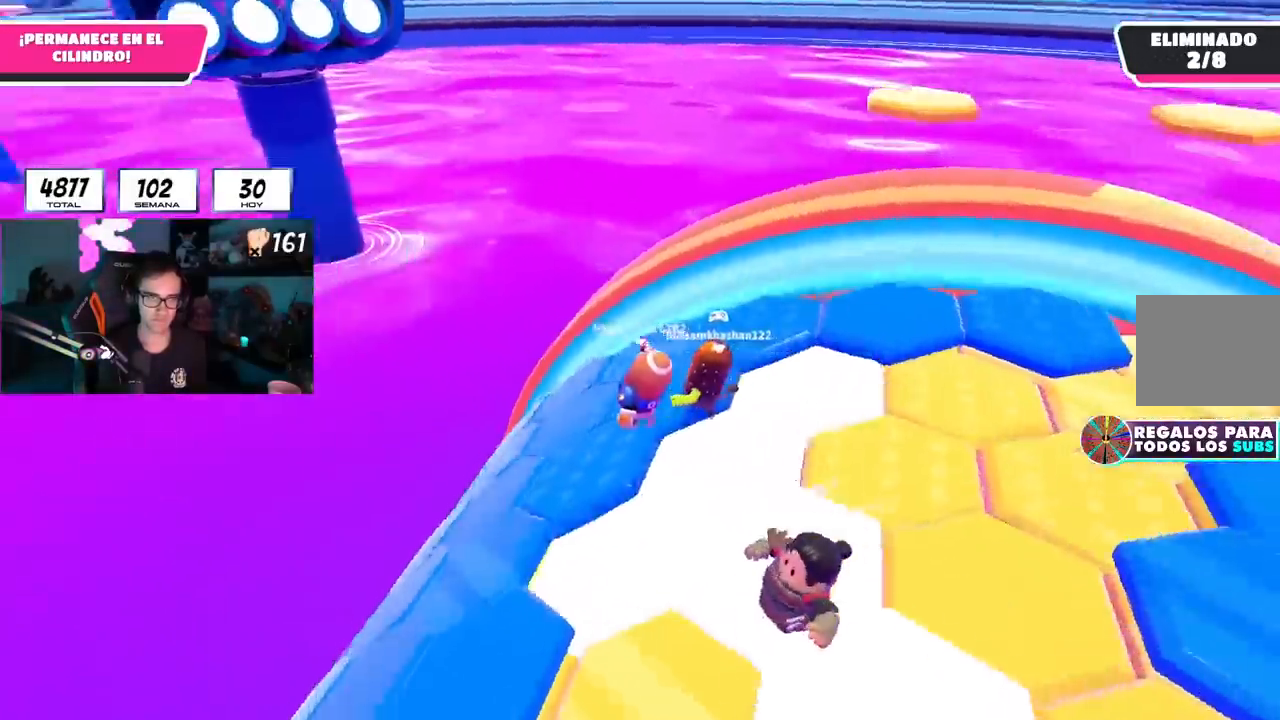
{"buttons": ["L1", "R1"], "left_stick": "up-left", "right_stick": "left", "events": [[100, "left_stick", "up-left"], [233, "right_stick", "left"], [467, "L1", "down"], [500, "R1", "down"]]}
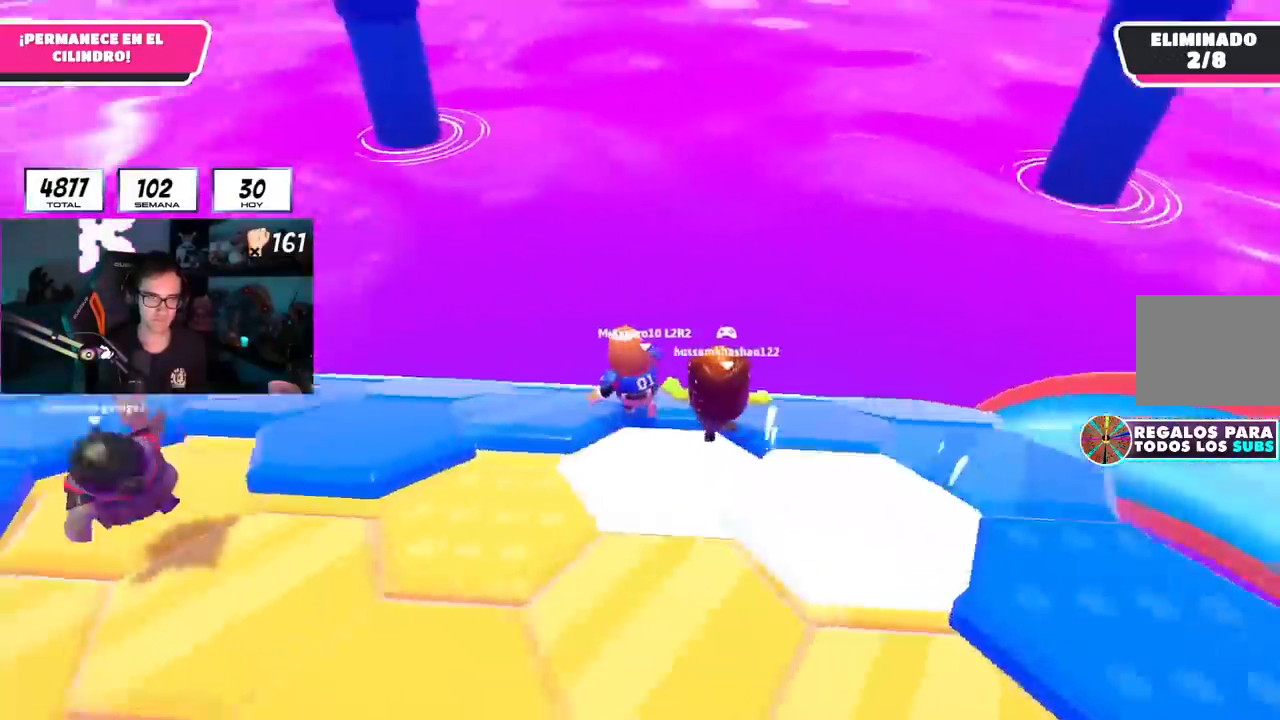
{"buttons": ["L1", "R1"], "left_stick": "up", "right_stick": "center"}
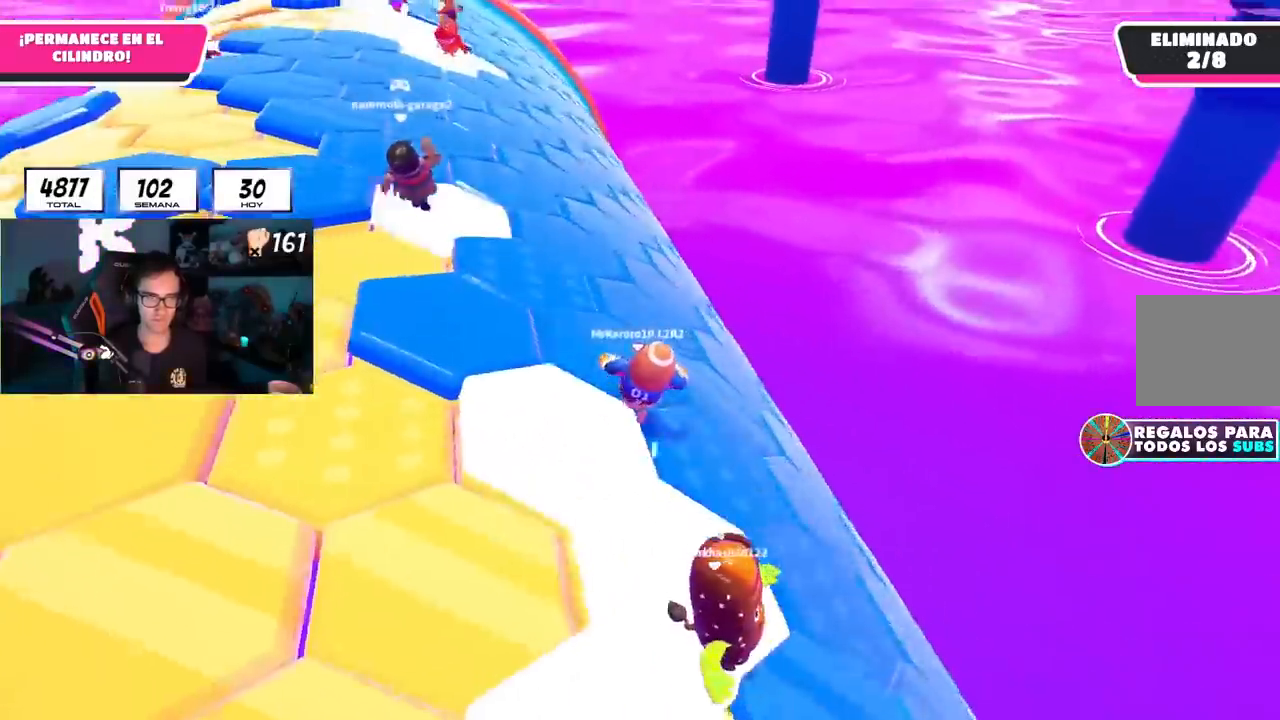
{"buttons": ["L1"], "left_stick": "up", "right_stick": "center", "events": [[16, "R1", "up"], [133, "L1", "up"], [200, "CROSS", "down"], [317, "CROSS", "up"], [333, "L1", "down"]]}
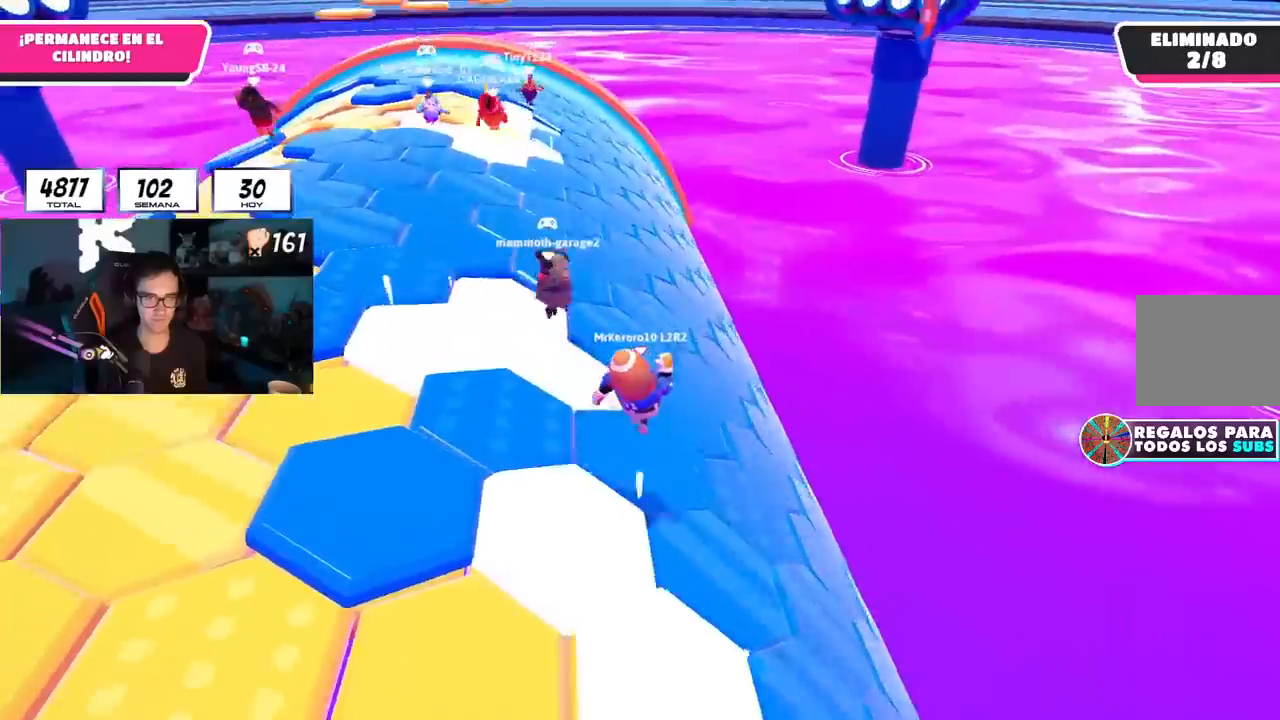
{"buttons": [], "left_stick": "up", "right_stick": "up"}
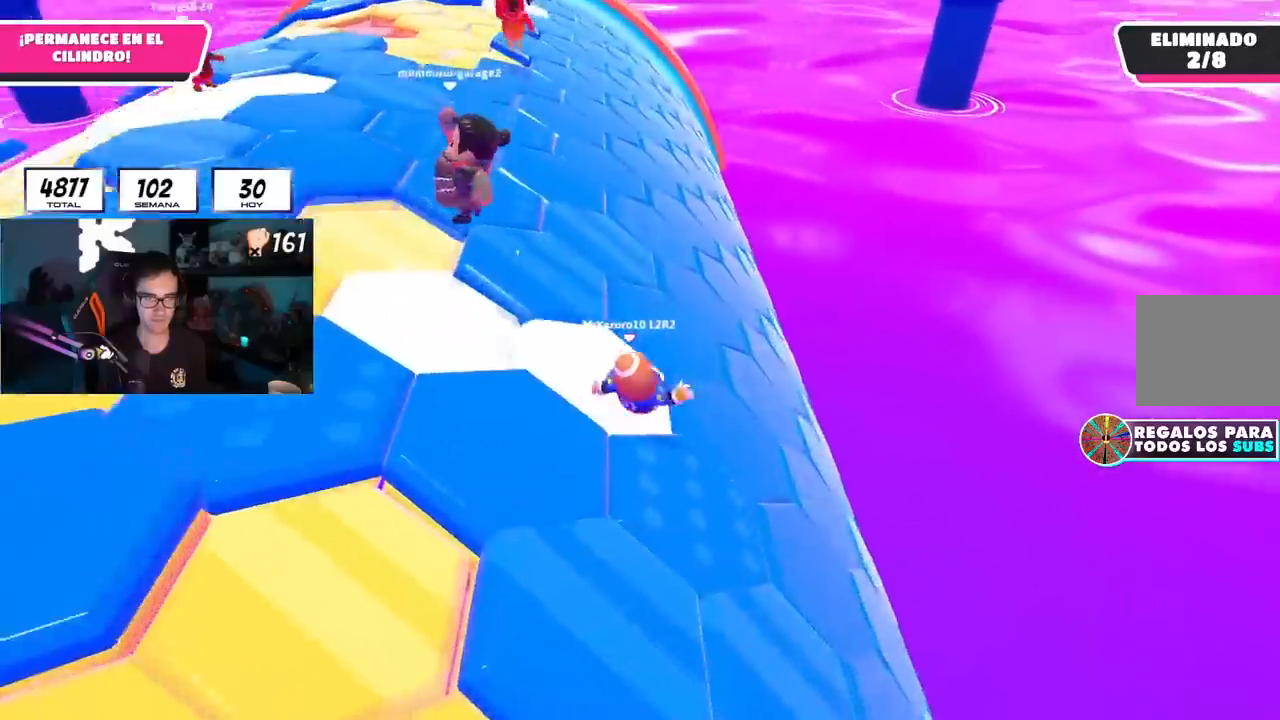
{"buttons": ["L1"], "left_stick": "up", "right_stick": "up"}
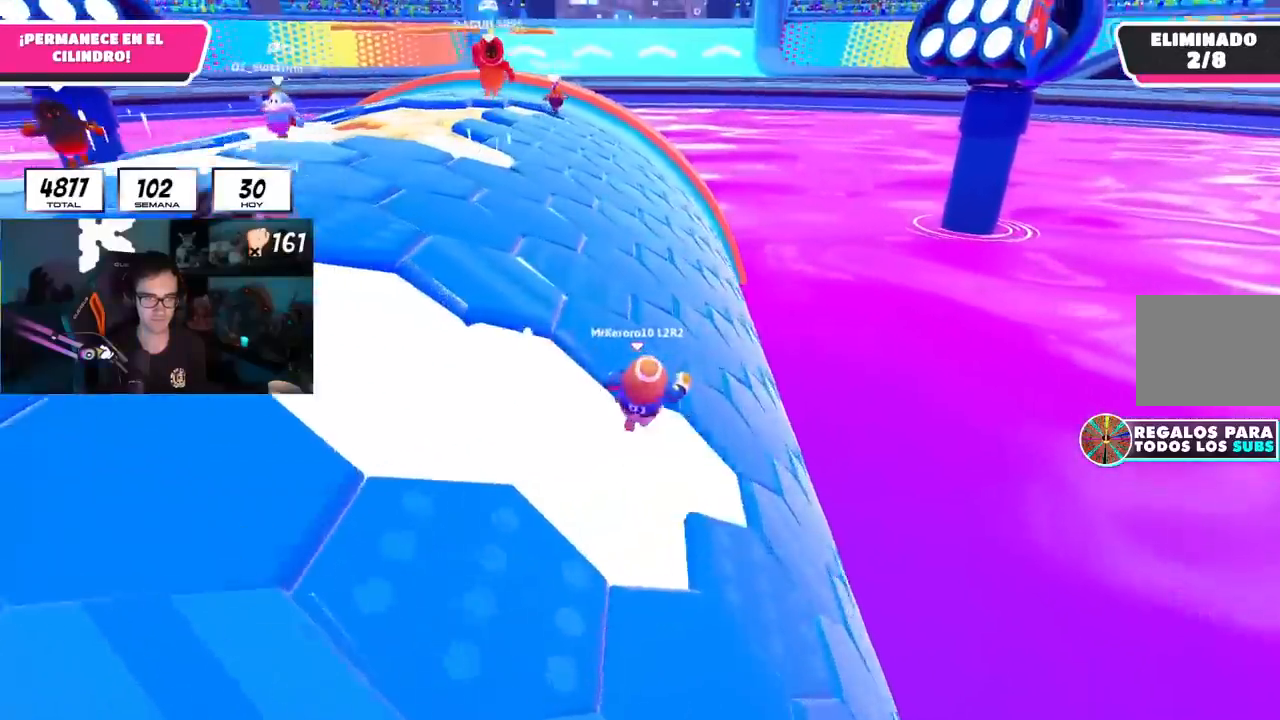
{"buttons": [], "left_stick": "up", "right_stick": "center"}
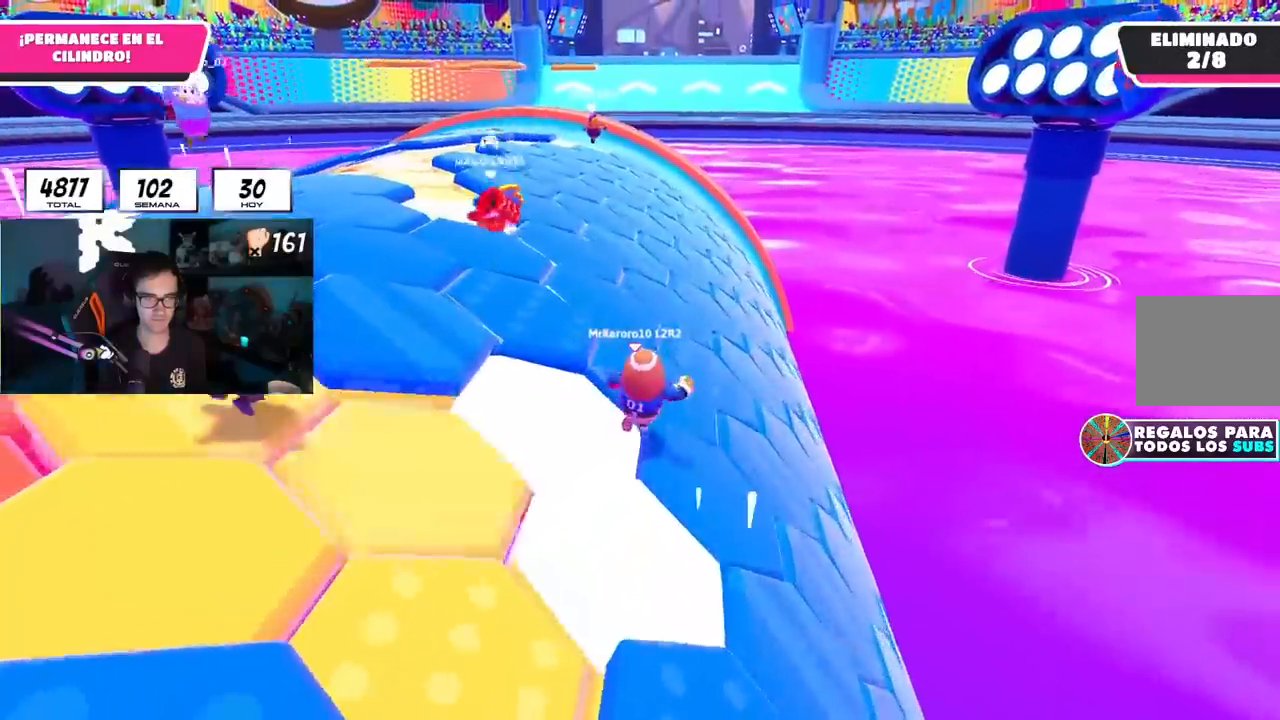
{"buttons": [], "left_stick": "up", "right_stick": "center"}